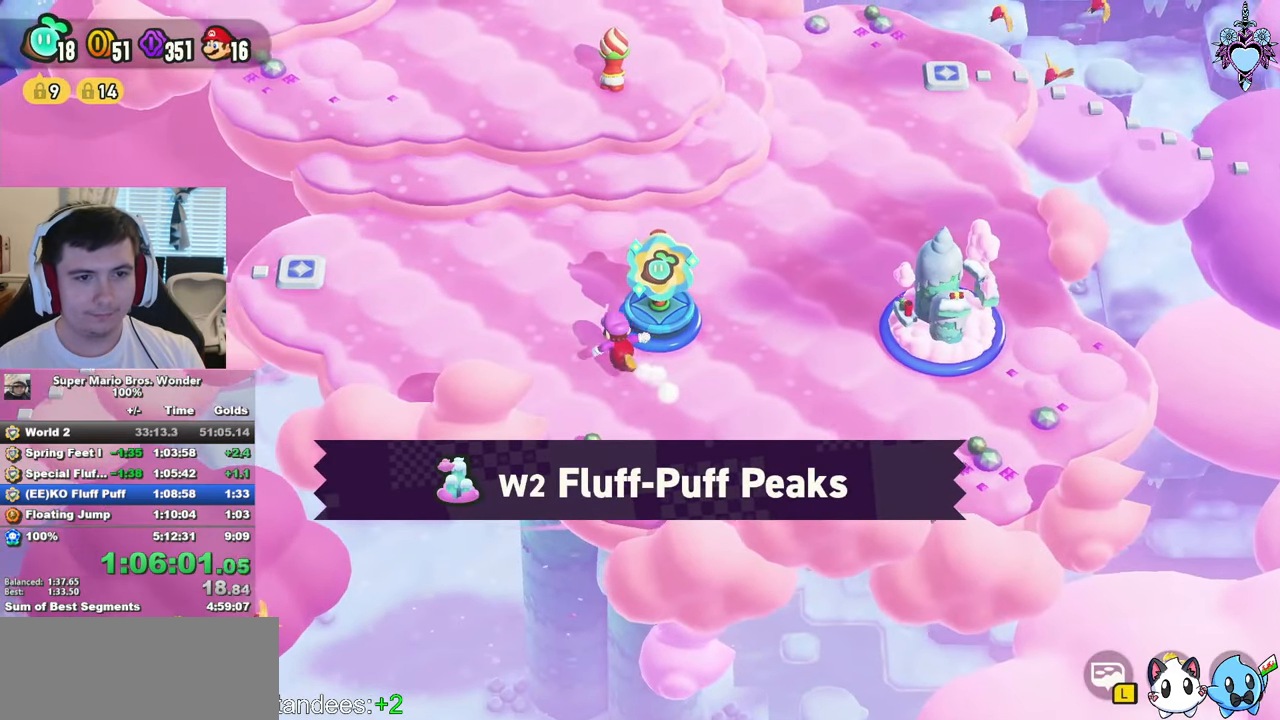
Gameplay with a controller (PlayStation layout); each line is a JSON object with the inputs held at the frame after it. "events" lists button and stick changes between this image and that frame as [ms after this image, input, new state], when the widget could be followed in between. Not read: L3 R3.
{"buttons": ["SQUARE"], "left_stick": "up", "right_stick": "center", "events": [[17, "left_stick", "up"]]}
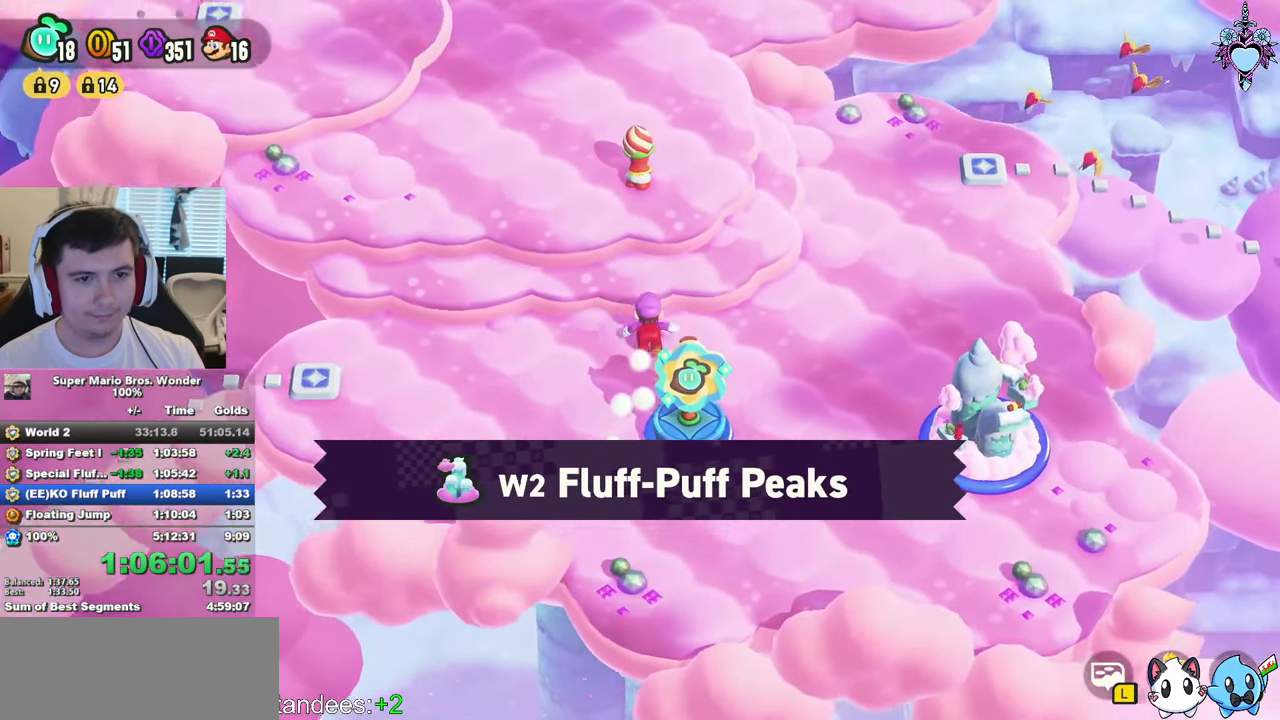
{"buttons": ["SQUARE"], "left_stick": "up", "right_stick": "center", "events": []}
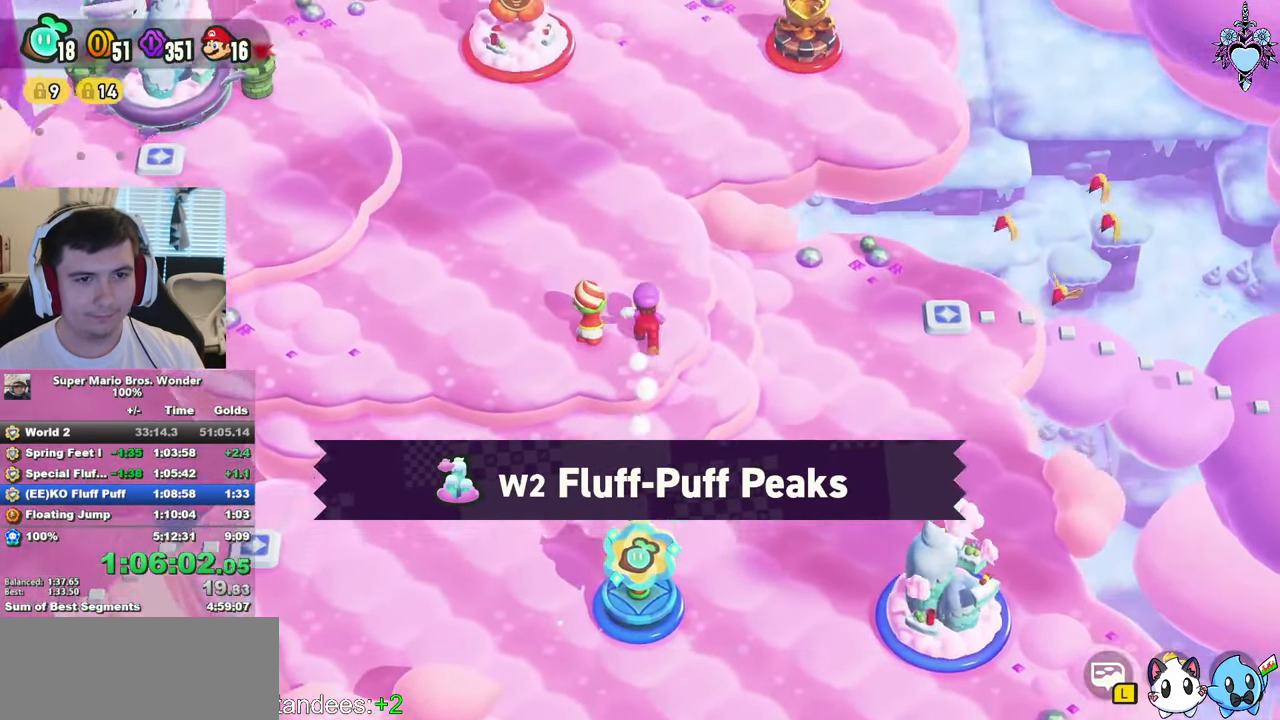
{"buttons": ["SQUARE"], "left_stick": "up", "right_stick": "center", "events": []}
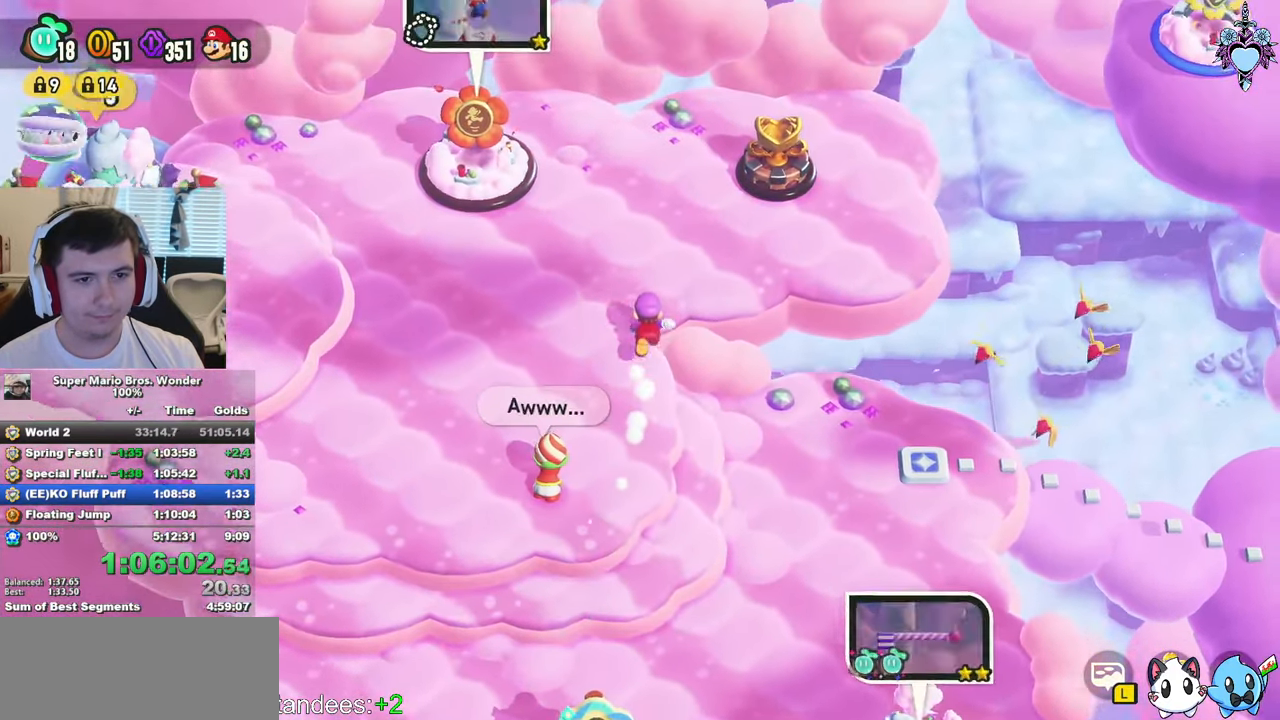
{"buttons": ["CIRCLE"], "left_stick": "up-right", "right_stick": "center"}
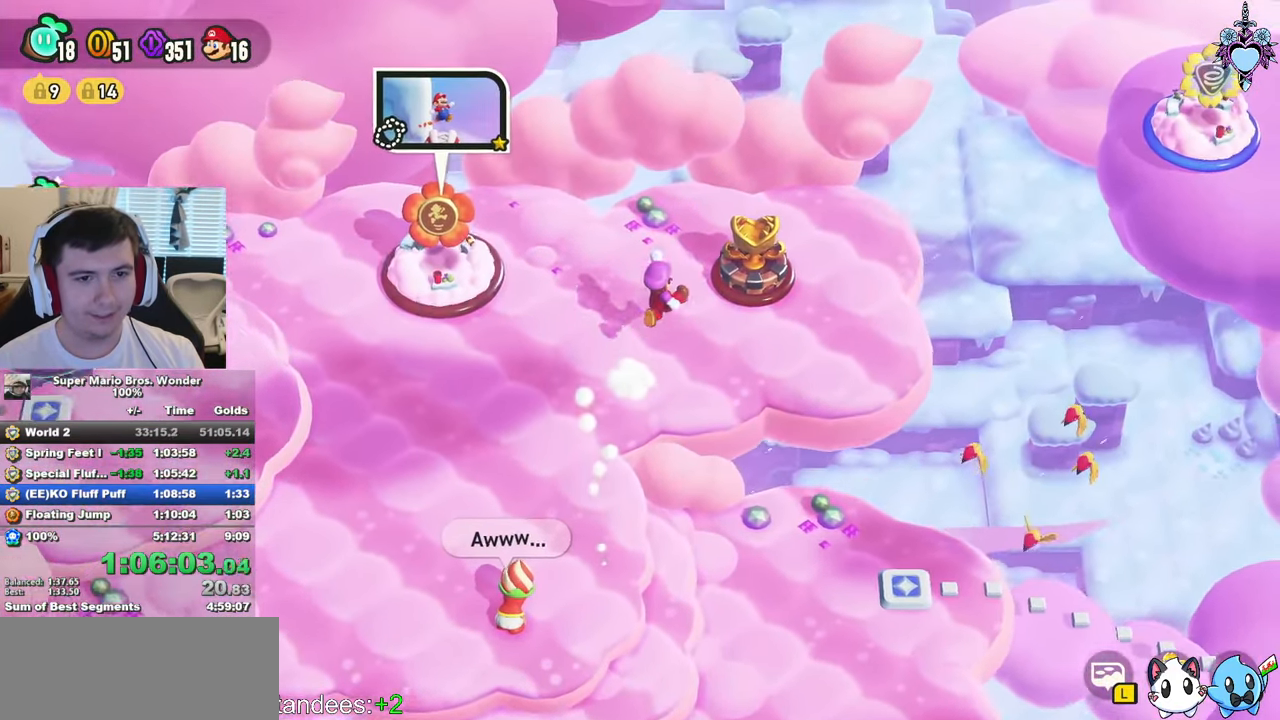
{"buttons": [], "left_stick": "center", "right_stick": "center"}
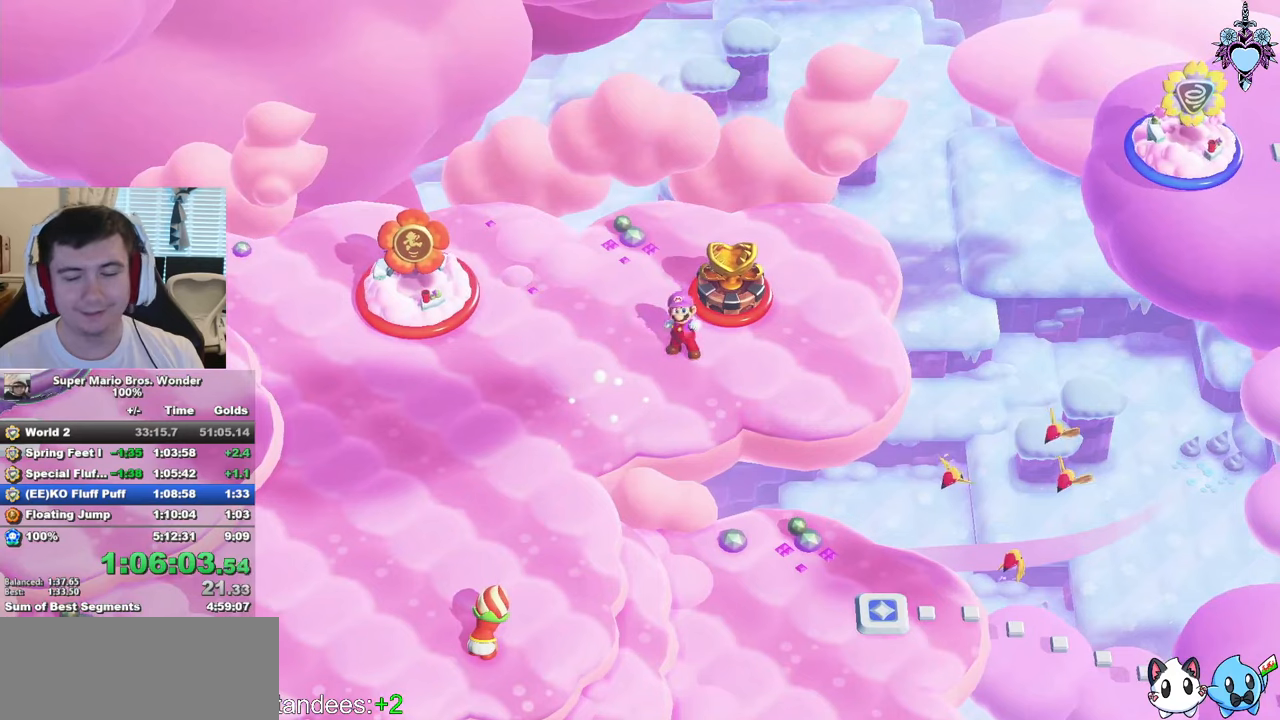
{"buttons": [], "left_stick": "center", "right_stick": "center", "events": [[200, "CROSS", "down"], [317, "CROSS", "up"], [367, "CROSS", "down"], [450, "CROSS", "up"]]}
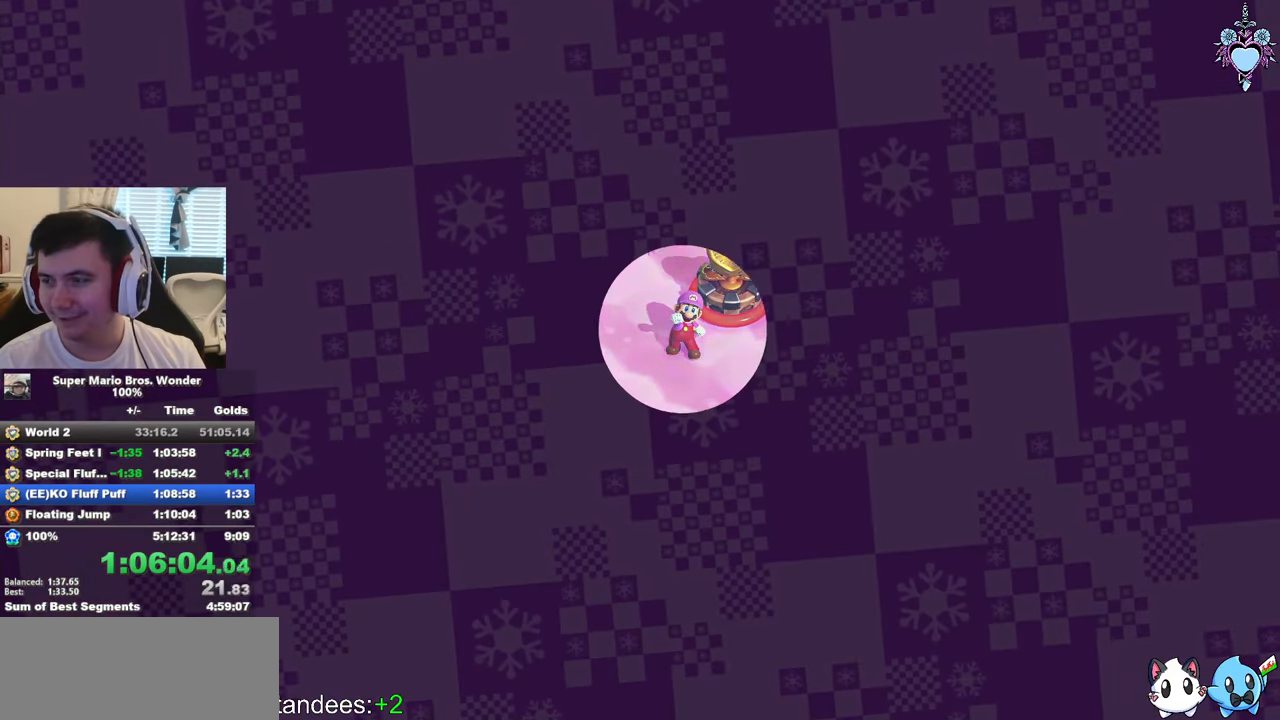
{"buttons": [], "left_stick": "center", "right_stick": "center", "events": [[50, "CROSS", "down"], [134, "CROSS", "up"], [234, "CROSS", "down"], [317, "CROSS", "up"], [400, "CROSS", "down"], [500, "CROSS", "up"]]}
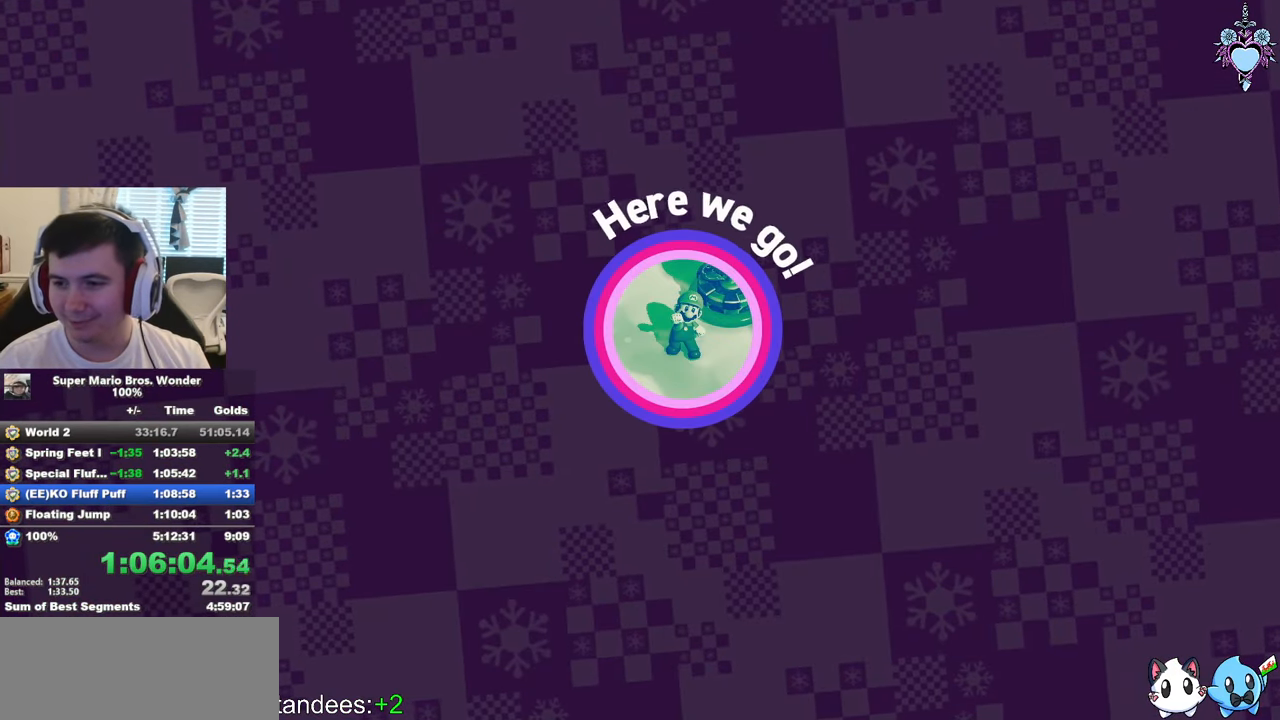
{"buttons": [], "left_stick": "center", "right_stick": "center", "events": [[84, "CROSS", "down"], [167, "CROSS", "up"], [250, "CROSS", "down"], [350, "CROSS", "up"], [417, "CROSS", "down"], [500, "CROSS", "up"]]}
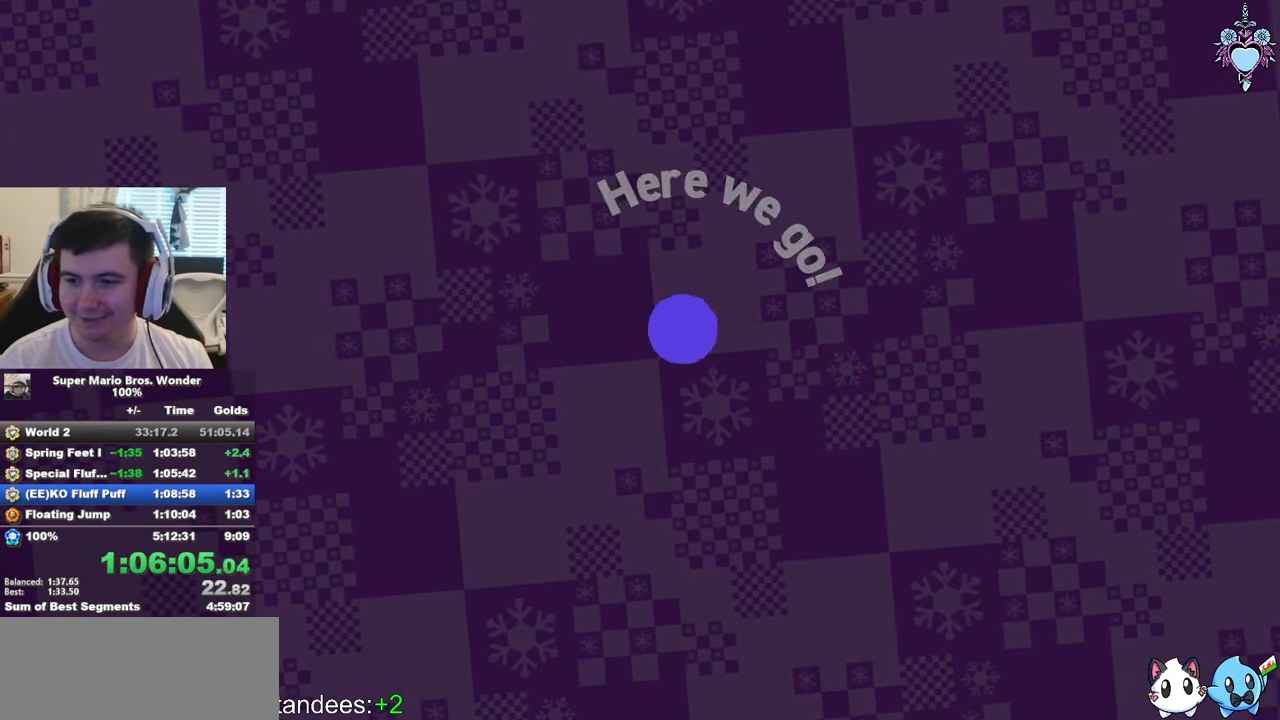
{"buttons": ["CROSS"], "left_stick": "center", "right_stick": "center", "events": [[100, "CROSS", "down"], [184, "CROSS", "up"], [267, "CROSS", "down"], [334, "CROSS", "up"], [450, "CROSS", "down"]]}
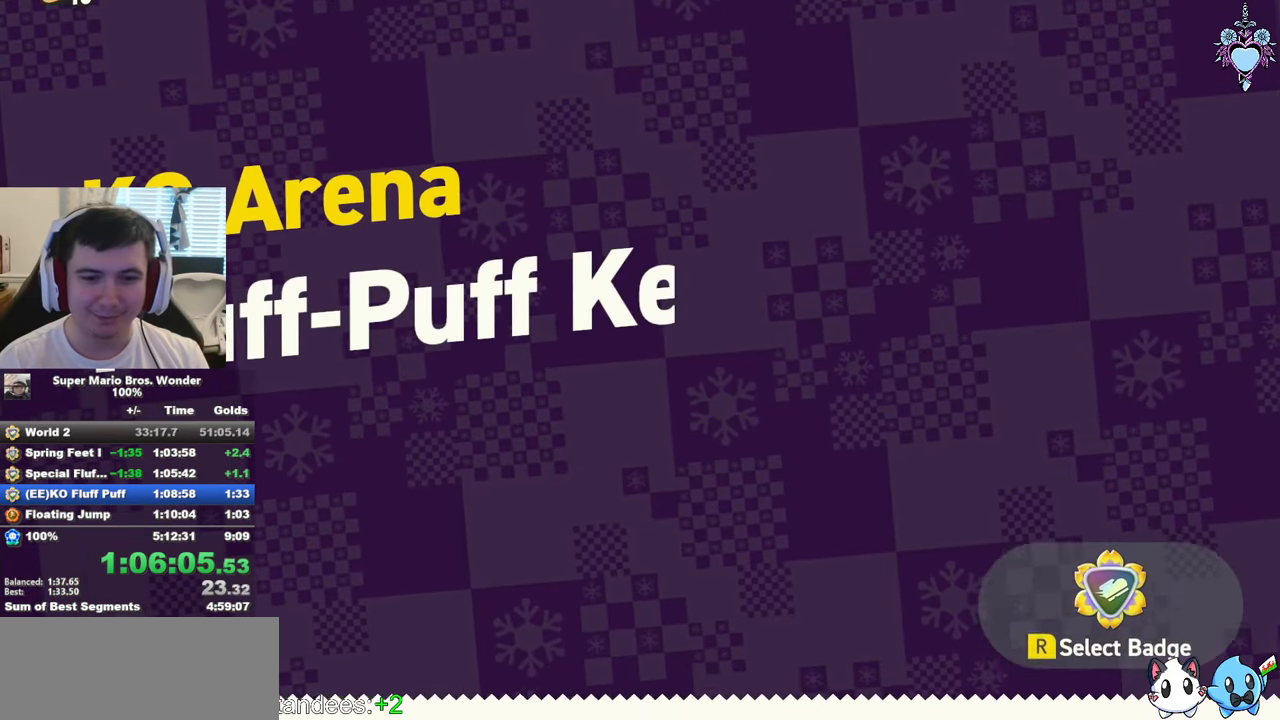
{"buttons": ["CROSS"], "left_stick": "center", "right_stick": "center", "events": [[17, "CROSS", "up"], [84, "CROSS", "down"], [184, "CROSS", "up"], [300, "CROSS", "down"], [350, "CROSS", "up"], [417, "CROSS", "down"]]}
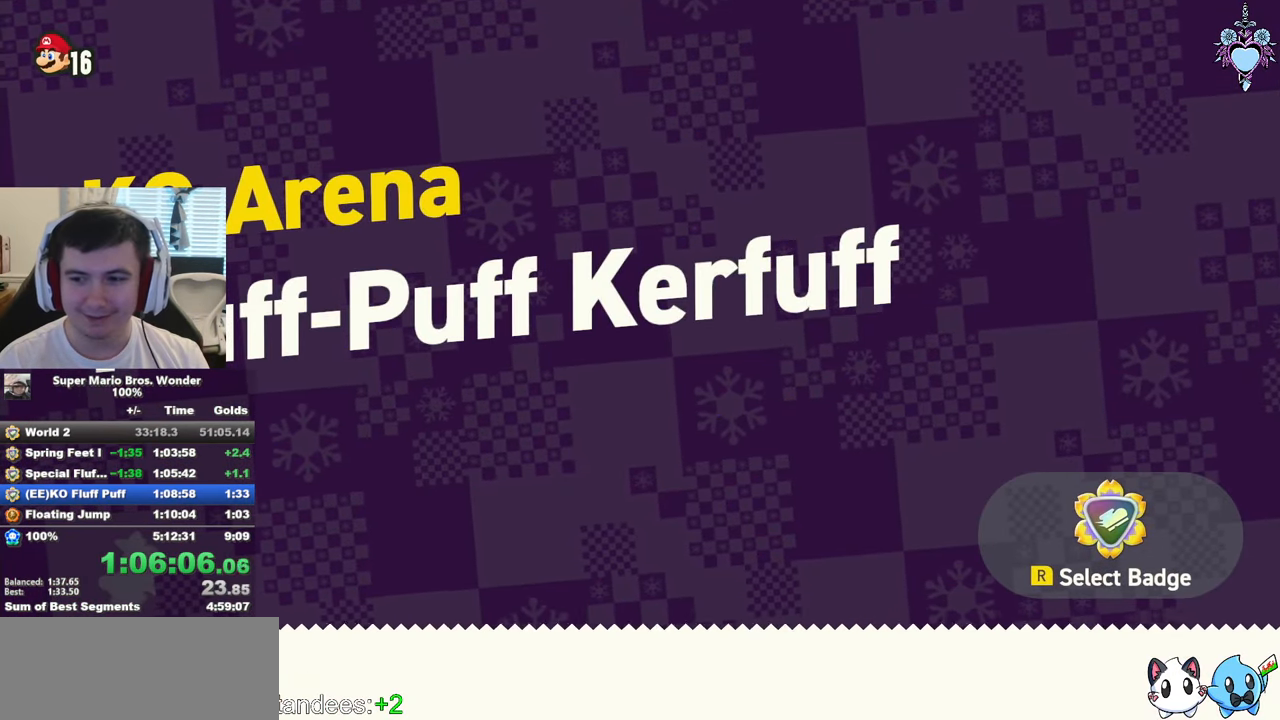
{"buttons": ["CROSS"], "left_stick": "center", "right_stick": "center", "events": [[34, "CROSS", "up"], [100, "CROSS", "down"], [217, "CROSS", "up"], [317, "CROSS", "down"], [367, "CROSS", "up"], [467, "CROSS", "down"]]}
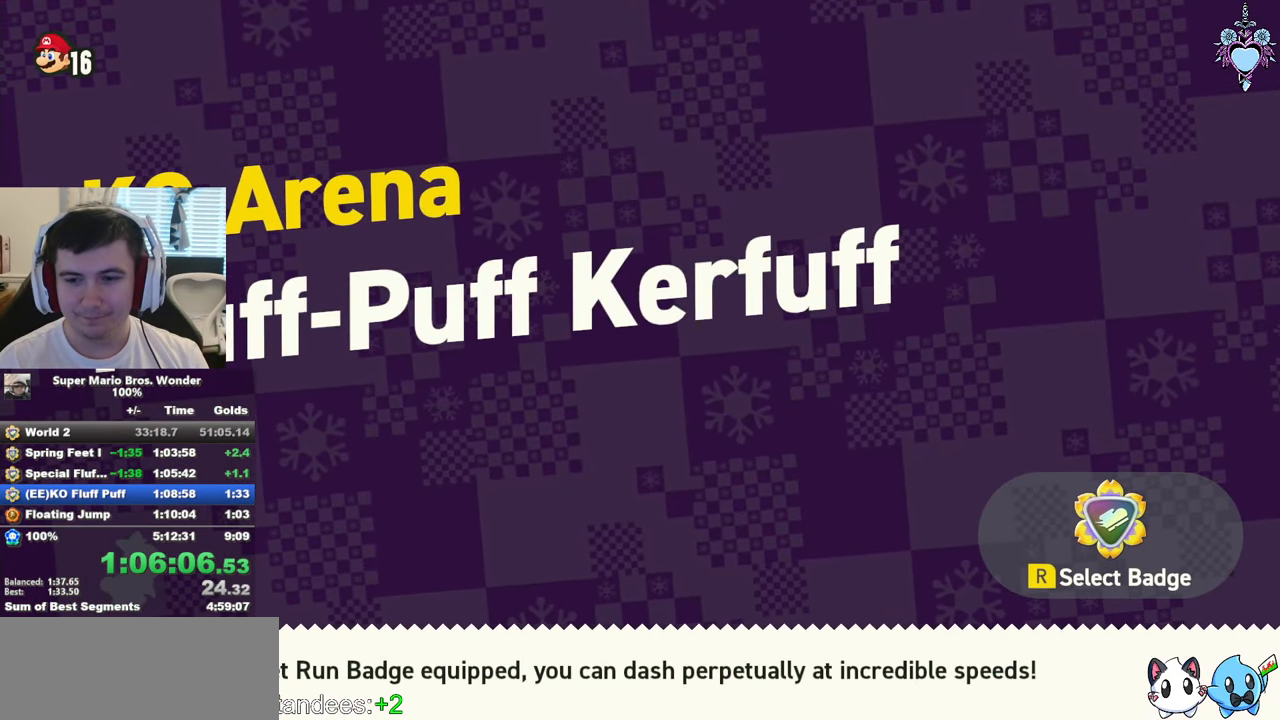
{"buttons": ["CROSS"], "left_stick": "center", "right_stick": "center", "events": [[50, "CROSS", "up"], [150, "CROSS", "down"], [267, "CROSS", "up"], [334, "CROSS", "down"], [384, "CROSS", "up"], [500, "CROSS", "down"]]}
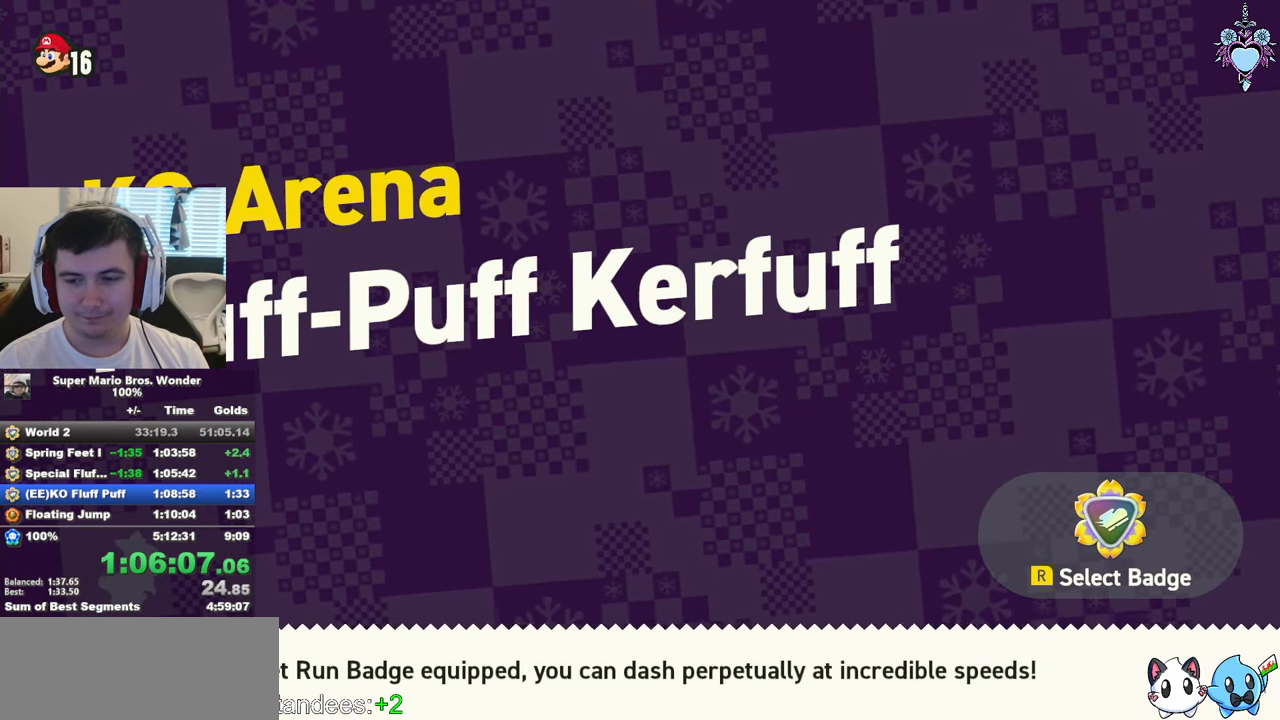
{"buttons": ["CROSS"], "left_stick": "center", "right_stick": "center", "events": [[84, "CROSS", "up"], [134, "CROSS", "down"], [250, "CROSS", "up"], [300, "CROSS", "down"], [384, "CROSS", "up"], [484, "CROSS", "down"]]}
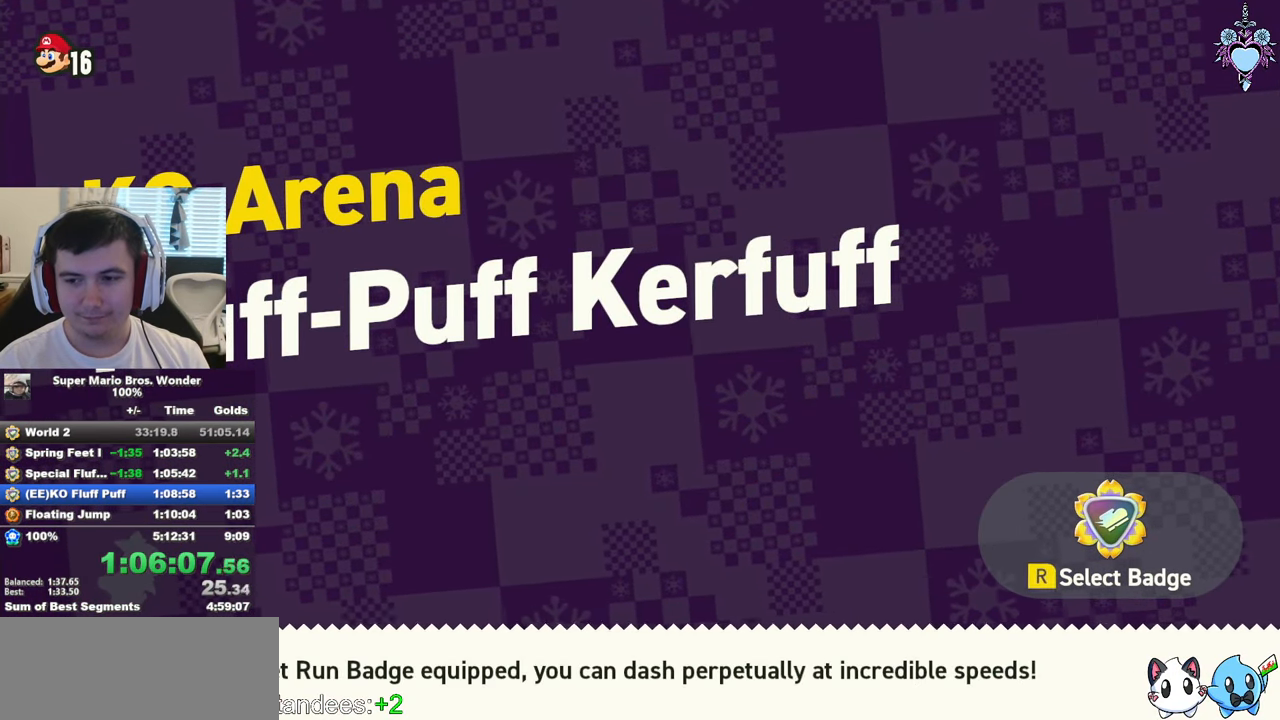
{"buttons": ["CROSS"], "left_stick": "center", "right_stick": "center", "events": [[50, "CROSS", "up"], [150, "CROSS", "down"], [267, "CROSS", "up"], [300, "CROSS", "down"], [434, "CROSS", "up"], [484, "CROSS", "down"]]}
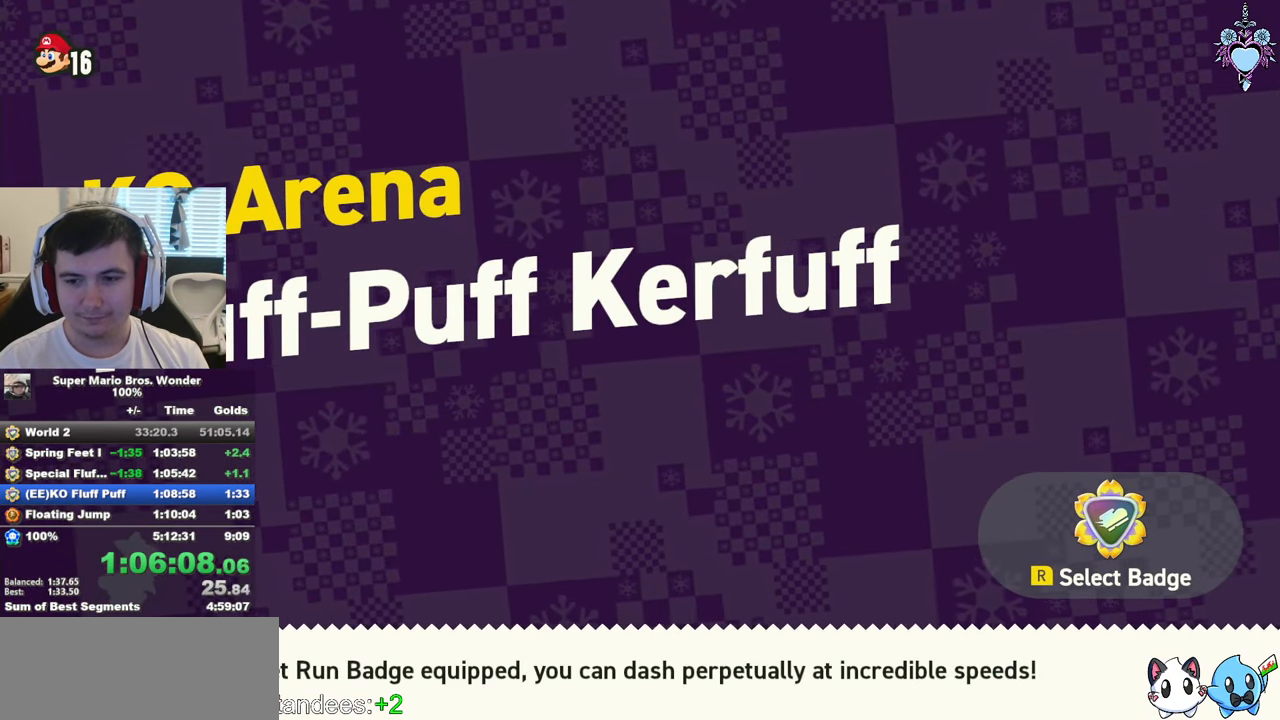
{"buttons": ["CROSS", "L1"], "left_stick": "center", "right_stick": "center", "events": [[100, "CROSS", "up"], [167, "CROSS", "down"], [184, "L1", "down"], [250, "CROSS", "up"], [334, "CROSS", "down"], [450, "CROSS", "up"], [500, "CROSS", "down"]]}
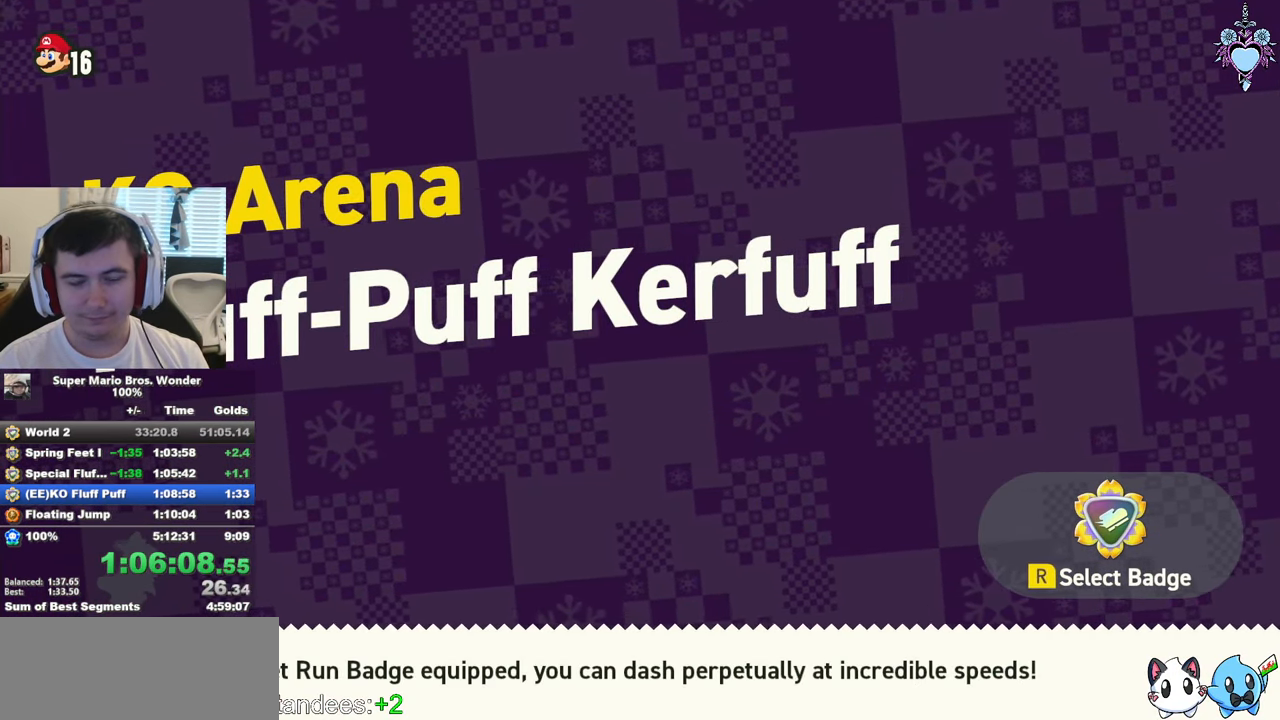
{"buttons": ["CROSS", "L1"], "left_stick": "center", "right_stick": "center", "events": [[100, "CROSS", "up"], [183, "CROSS", "down"], [266, "CROSS", "up"], [333, "CROSS", "down"], [433, "CROSS", "up"], [500, "CROSS", "down"]]}
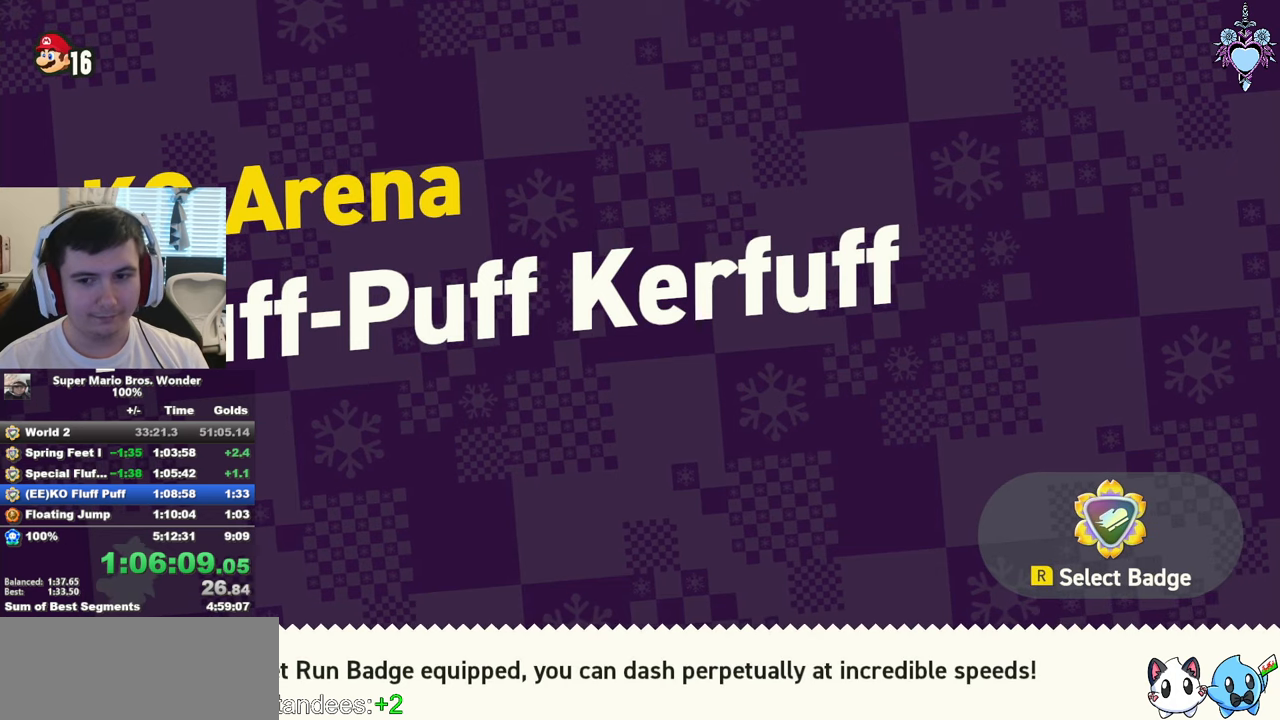
{"buttons": ["CROSS", "L1"], "left_stick": "center", "right_stick": "center", "events": [[166, "CROSS", "up"], [183, "CROSS", "down"], [250, "CROSS", "up"], [350, "CROSS", "down"], [433, "CROSS", "up"], [500, "CROSS", "down"]]}
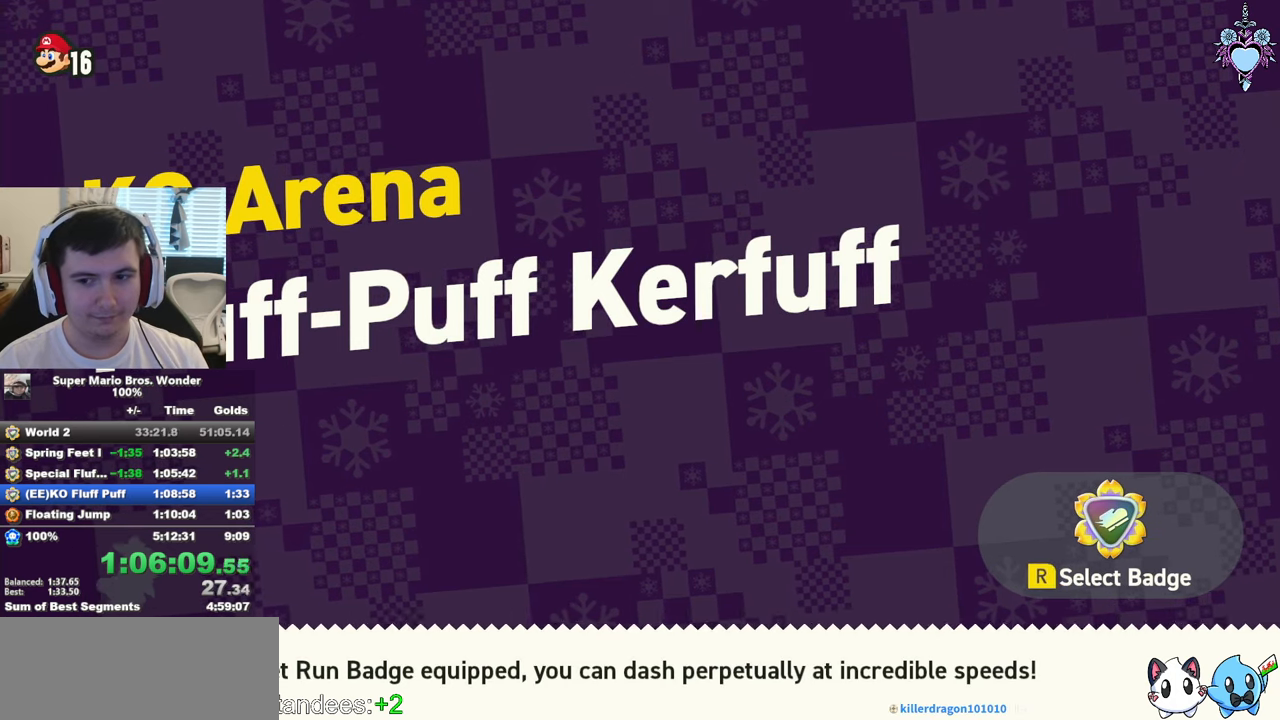
{"buttons": ["L1"], "left_stick": "center", "right_stick": "center", "events": [[116, "CROSS", "up"], [200, "CROSS", "down"], [283, "CROSS", "up"], [350, "CROSS", "down"], [433, "CROSS", "up"]]}
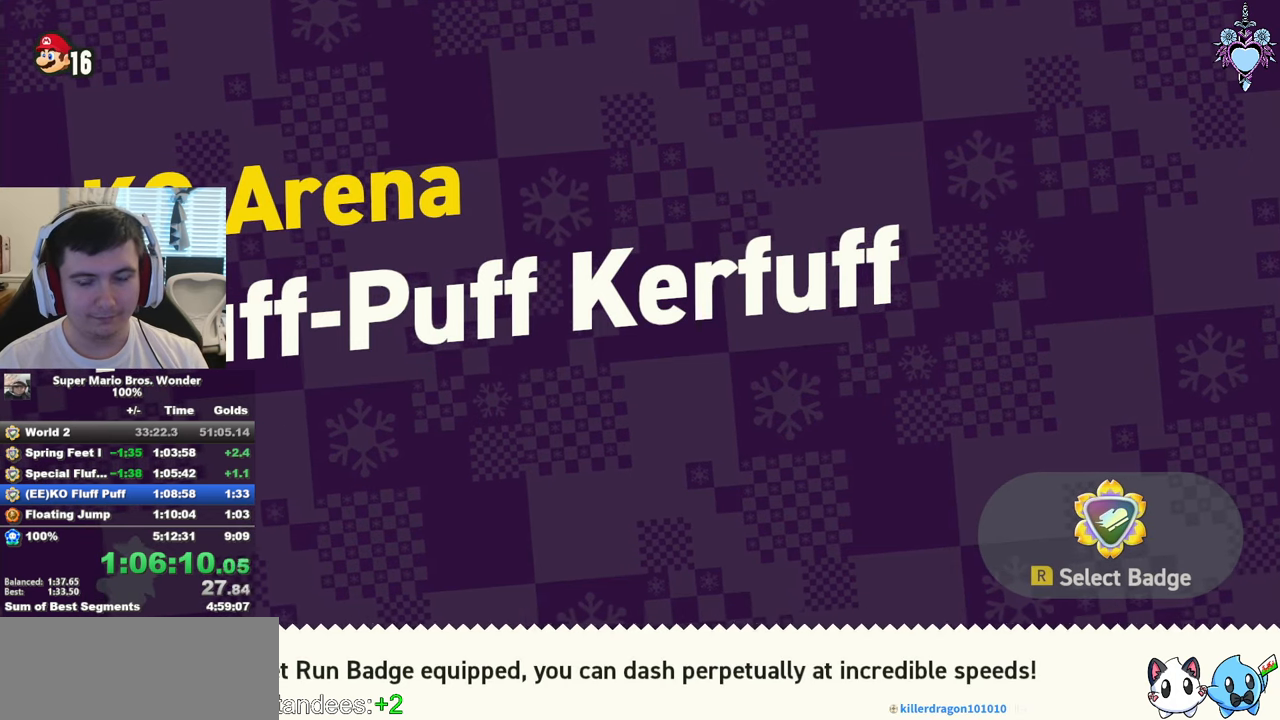
{"buttons": ["CROSS", "L1"], "left_stick": "center", "right_stick": "center", "events": [[16, "CROSS", "down"], [100, "CROSS", "up"], [233, "CROSS", "down"], [266, "CROSS", "up"], [350, "CROSS", "down"], [416, "CROSS", "up"], [500, "CROSS", "down"]]}
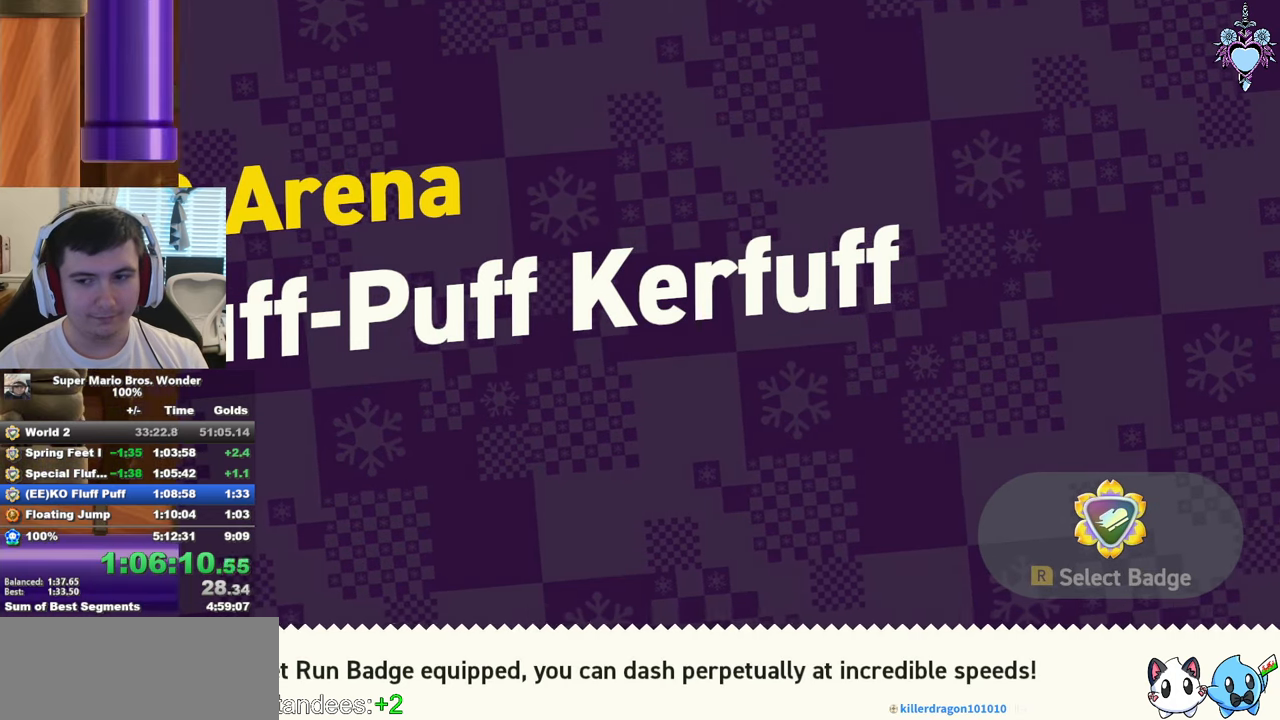
{"buttons": ["SQUARE", "L1", "DPAD_RIGHT"], "left_stick": "center", "right_stick": "center", "events": [[83, "CROSS", "up"], [150, "CROSS", "down"], [216, "SQUARE", "down"], [233, "CROSS", "up"], [316, "DPAD_RIGHT", "down"]]}
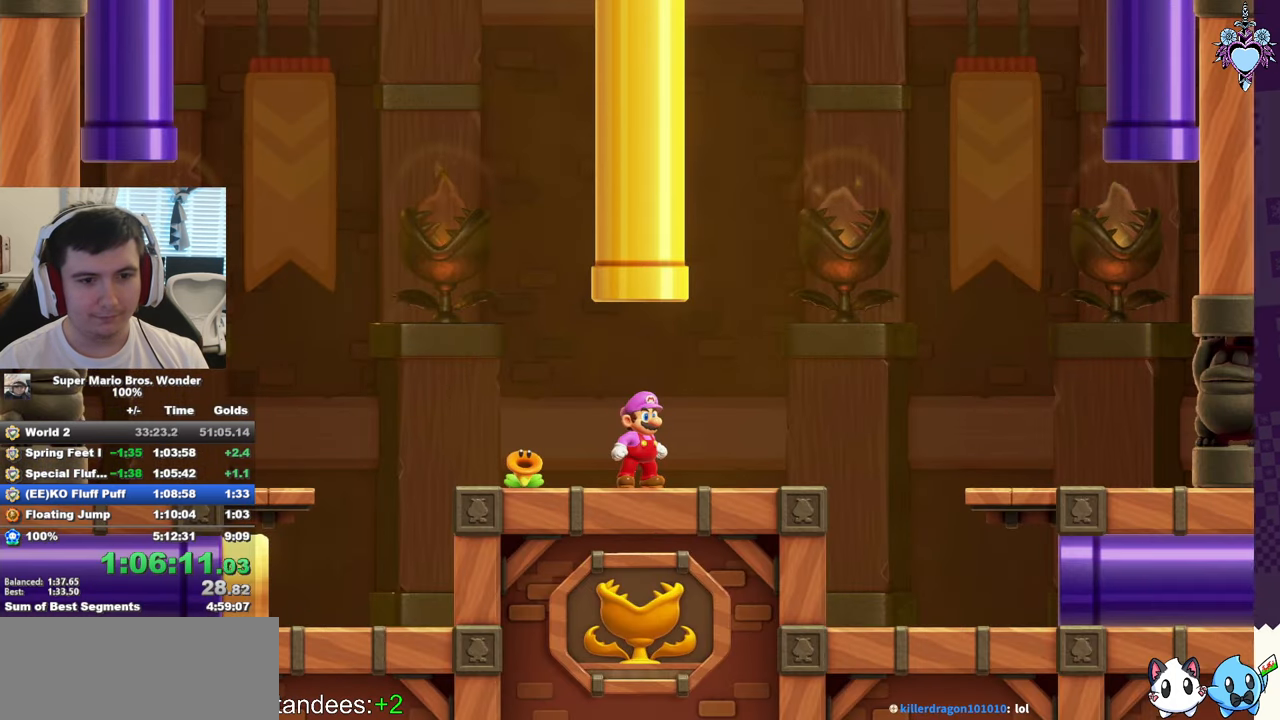
{"buttons": ["L1", "DPAD_RIGHT"], "left_stick": "center", "right_stick": "center", "events": [[266, "SQUARE", "up"], [416, "CROSS", "down"], [500, "CROSS", "up"]]}
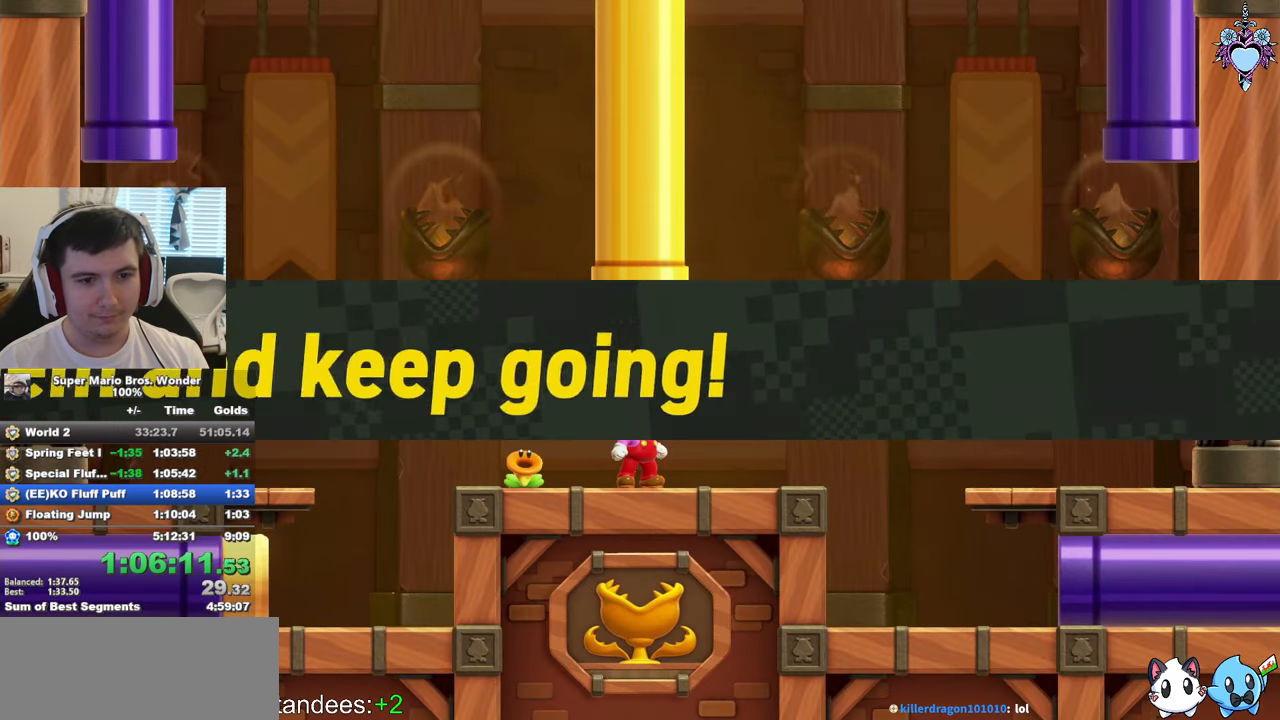
{"buttons": ["CROSS", "L1"], "left_stick": "center", "right_stick": "center", "events": [[83, "CROSS", "down"], [100, "DPAD_RIGHT", "up"], [166, "CROSS", "up"], [250, "CROSS", "down"], [333, "CROSS", "up"], [400, "CROSS", "down"]]}
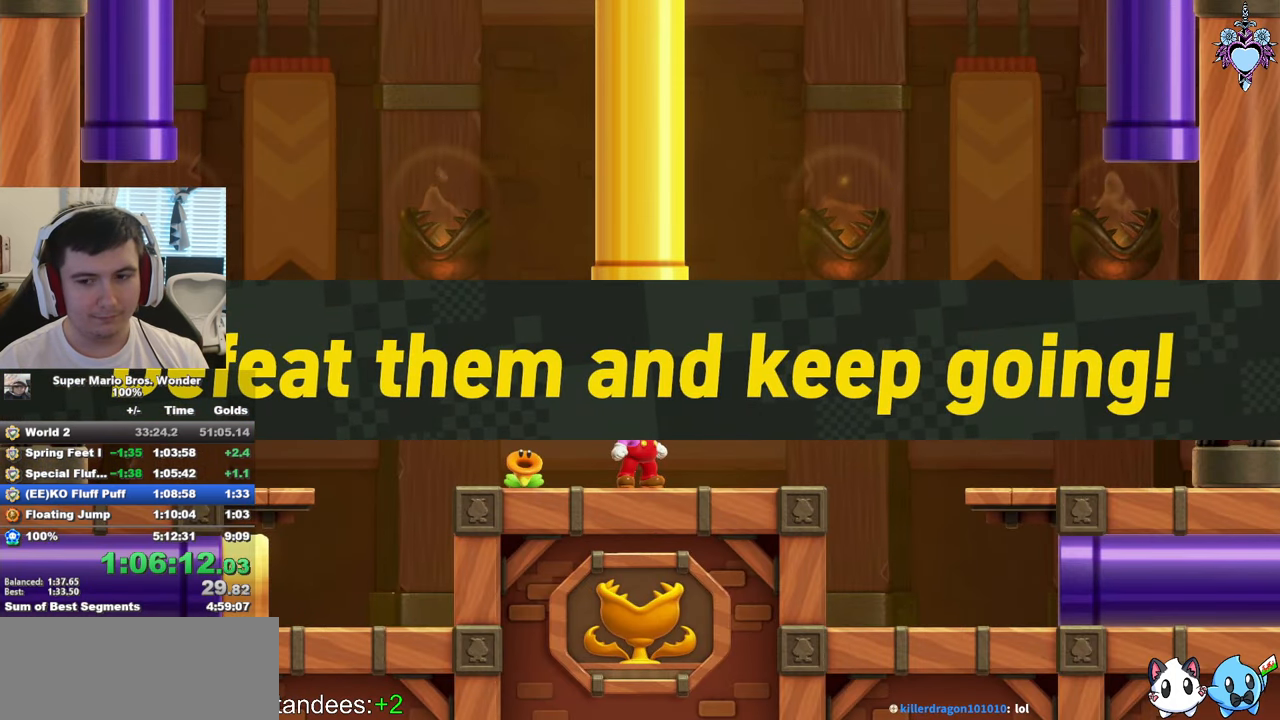
{"buttons": ["L1"], "left_stick": "center", "right_stick": "center", "events": [[16, "CROSS", "up"], [33, "DPAD_RIGHT", "down"], [83, "CROSS", "down"], [150, "CROSS", "up"], [250, "CROSS", "down"], [316, "CROSS", "up"], [383, "CROSS", "down"], [433, "DPAD_RIGHT", "up"], [500, "CROSS", "up"]]}
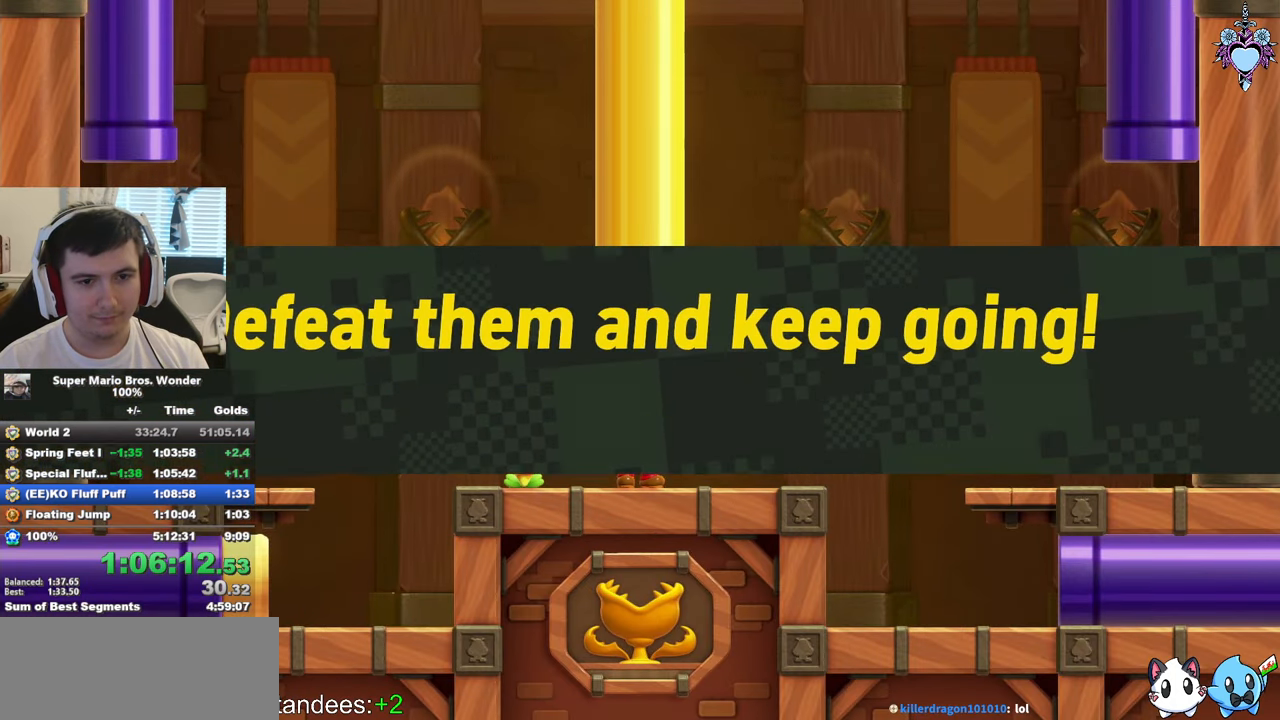
{"buttons": ["L1", "DPAD_RIGHT"], "left_stick": "center", "right_stick": "center", "events": [[83, "CROSS", "down"], [150, "CROSS", "up"], [183, "DPAD_RIGHT", "down"], [233, "CROSS", "down"], [333, "CROSS", "up"], [383, "CROSS", "down"], [483, "CROSS", "up"]]}
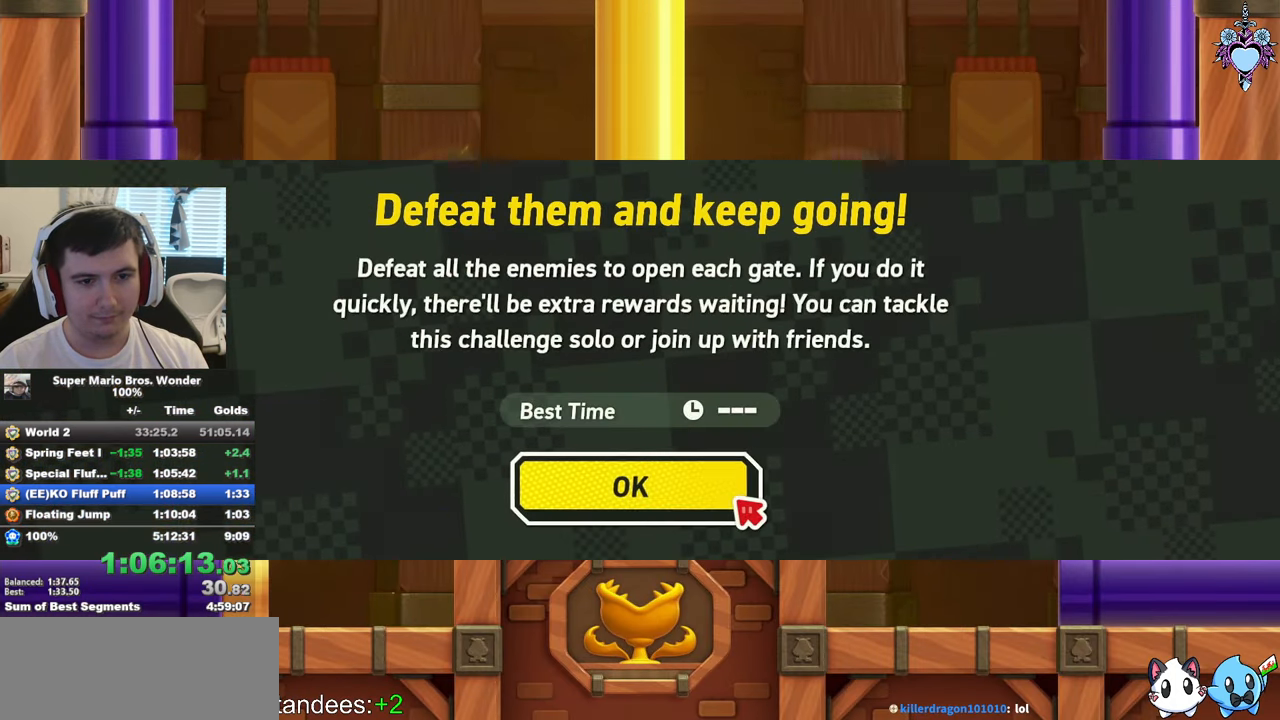
{"buttons": ["SQUARE", "L1", "DPAD_RIGHT"], "left_stick": "center", "right_stick": "center", "events": [[50, "CROSS", "down"], [100, "SQUARE", "down"], [133, "CROSS", "up"]]}
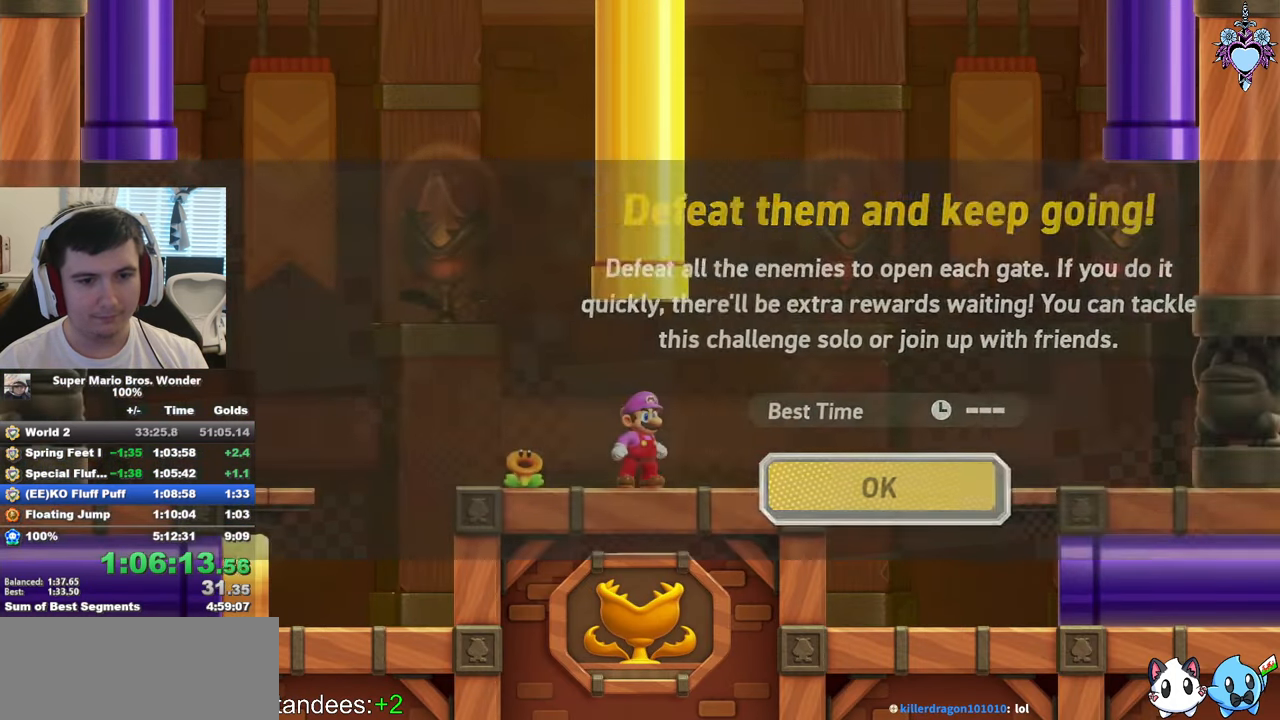
{"buttons": ["SQUARE", "L1", "DPAD_RIGHT"], "left_stick": "center", "right_stick": "center", "events": [[350, "CROSS", "down"], [450, "CROSS", "up"]]}
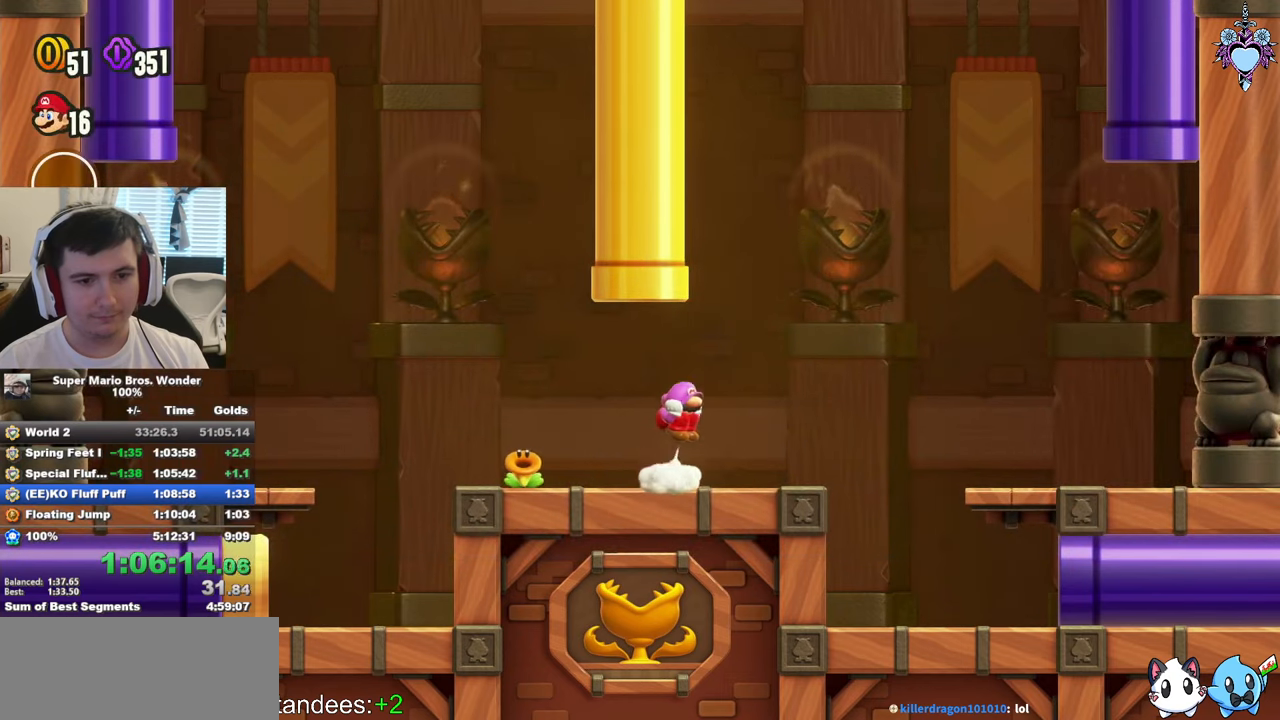
{"buttons": ["SQUARE", "L1"], "left_stick": "center", "right_stick": "center", "events": [[300, "DPAD_RIGHT", "up"]]}
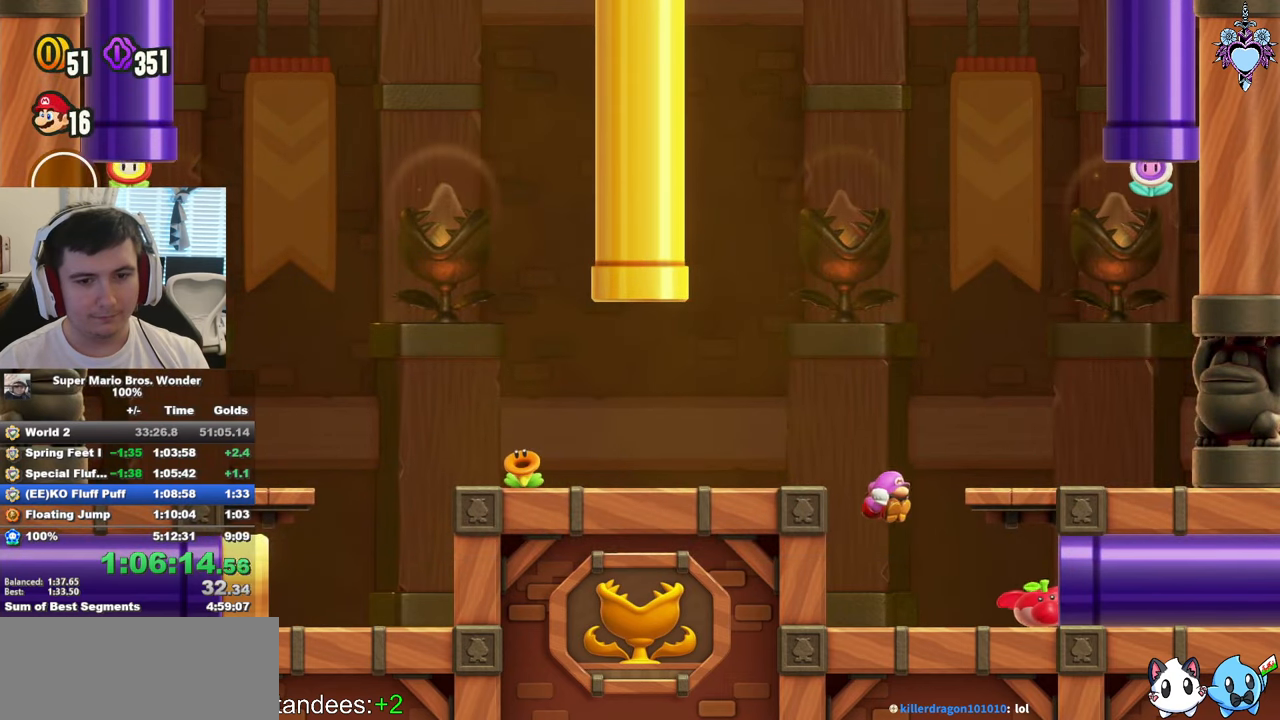
{"buttons": ["SQUARE", "L1", "DPAD_LEFT"], "left_stick": "center", "right_stick": "center", "events": [[117, "DPAD_LEFT", "down"]]}